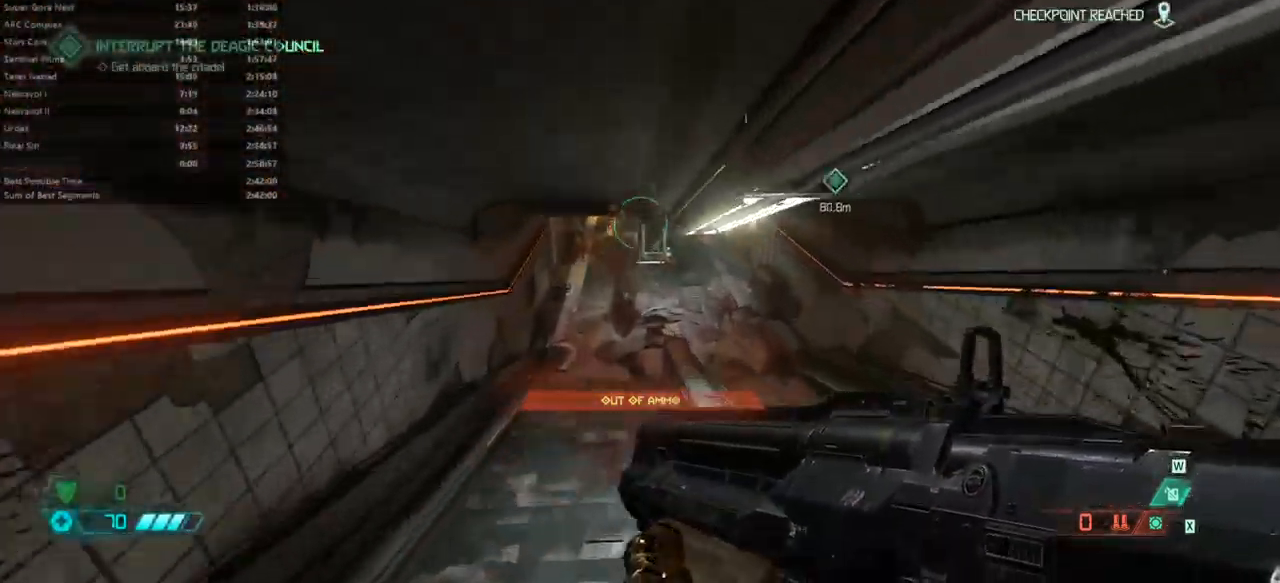
Gameplay with keyboard and mouse; each line is a JSON object with the keys and mouse buttons held at the frame after it. "events" lists presses ("down") and releases ("up") of "alt", "bfg", "bl", "bw", "caps_lock", "cg", "cs", "csg", "ctrl", "dash", "fb", "fw", "hc", "jump", "l", "mel", "mod", "pr", "r", "rl", "ssg", "tab", "tilde", "mouse_left", "mouse_wheel" and "mouse_right" between this image and that frame as [ms after this image, input, new state], when the widget could be followed in between. "mouse_left", "mouse_wheel", "mouse_right" = the "left", "wheel", "right" buttons of the "mouse" list. No other keys are recorded. "wheel" means that the mouse wheel is clicked or scrolled. Key names are as the overlay labels them; some are game actions (e.g. jump) rather than physical keys. Not read: mouse_move.
{"keys": ["fw"], "mouse": [], "events": []}
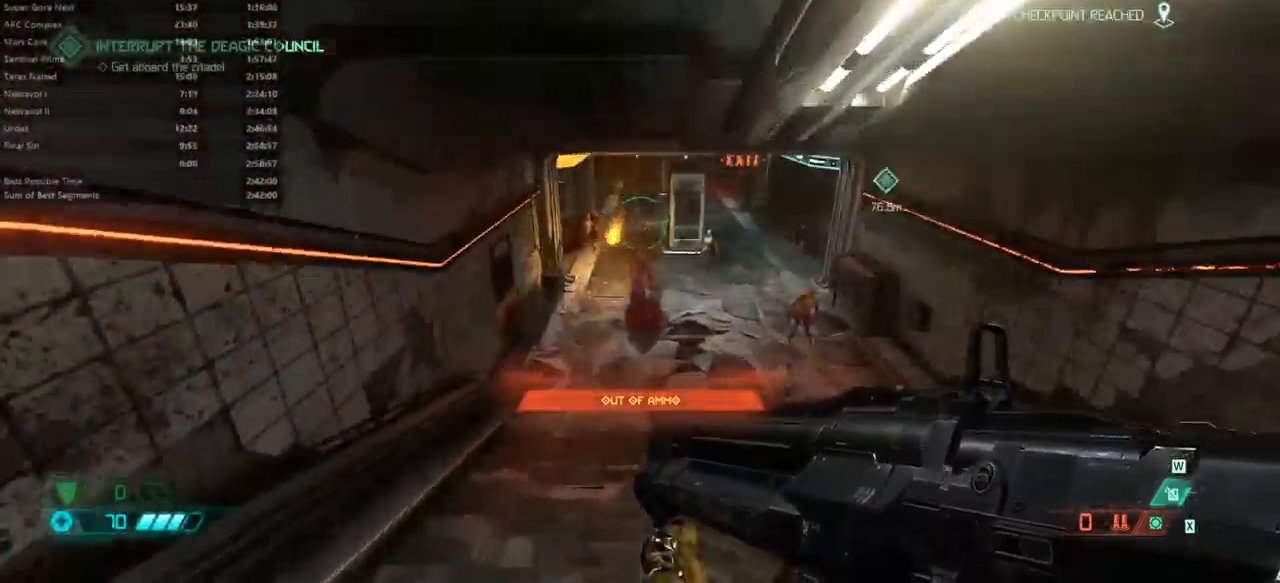
{"keys": ["fw"], "mouse": [], "events": [[167, "jump", "down"], [267, "jump", "up"]]}
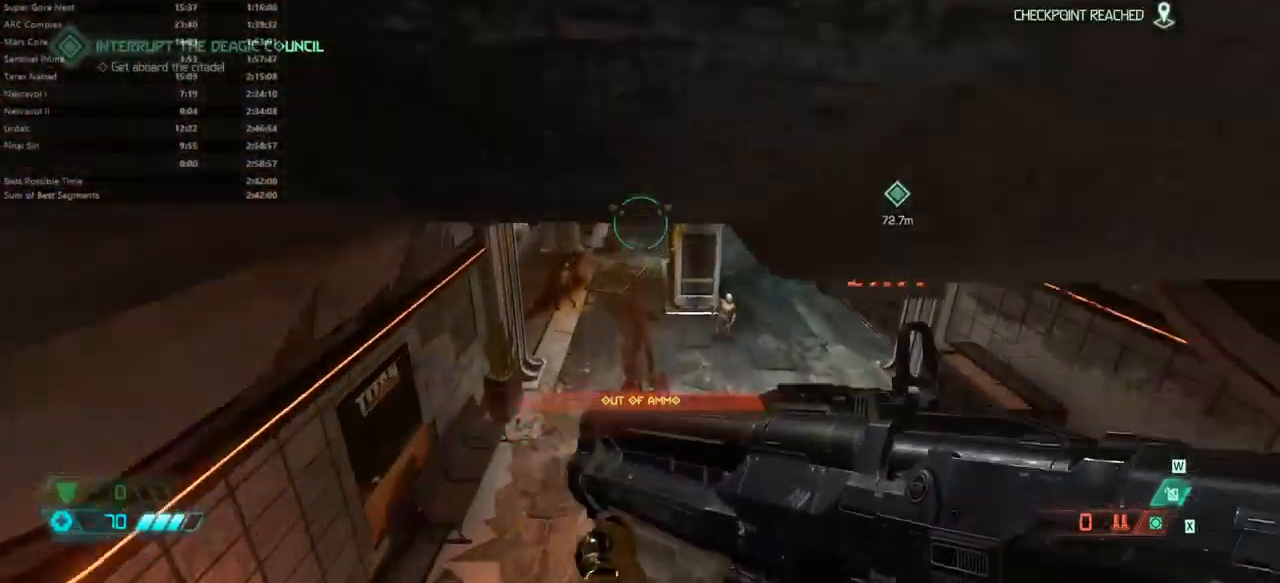
{"keys": ["fw"], "mouse": [], "events": []}
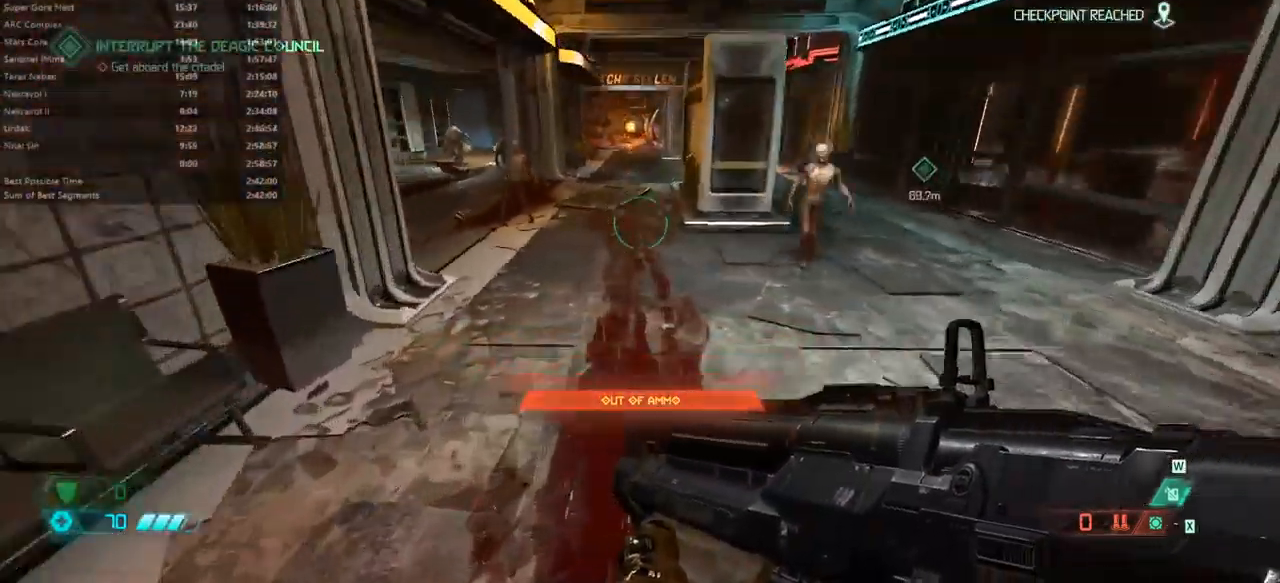
{"keys": ["fw"], "mouse": ["wheel"], "events": [[100, "mouse_wheel", "down"], [233, "mouse_wheel", "up"], [500, "mouse_wheel", "down"]]}
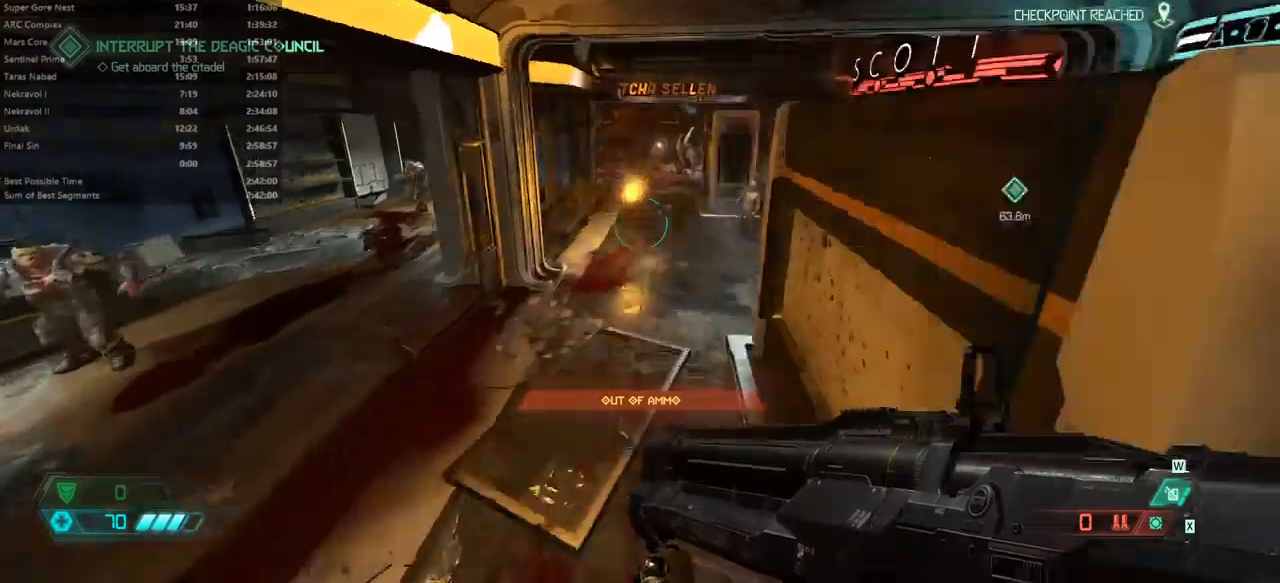
{"keys": ["fw"], "mouse": [], "events": [[167, "mouse_wheel", "up"]]}
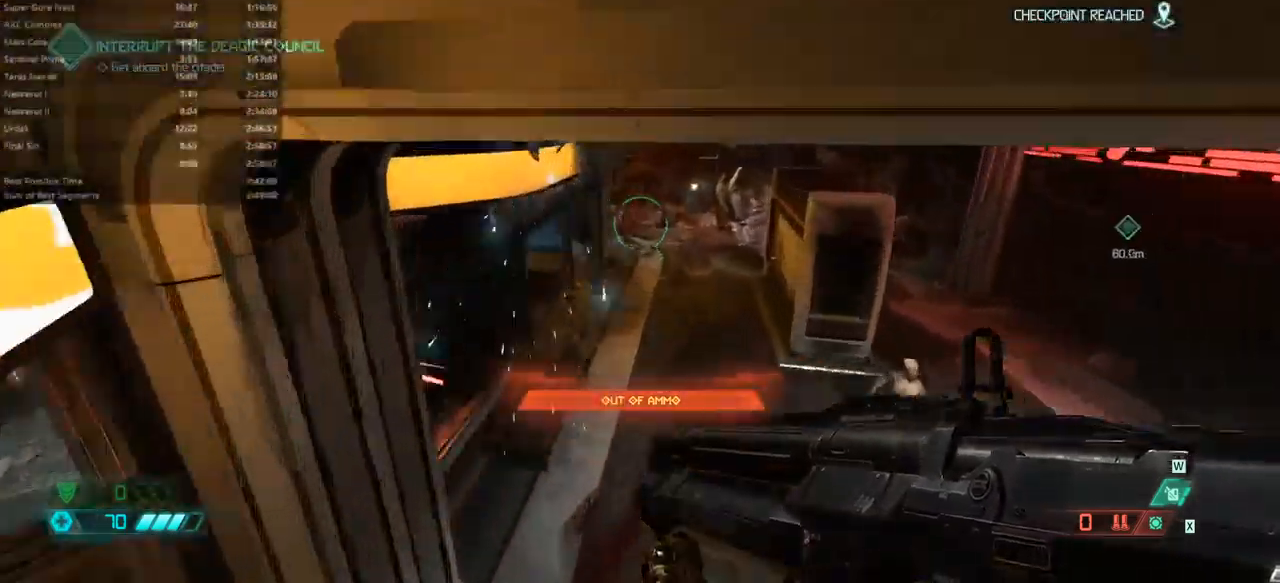
{"keys": ["fw"], "mouse": ["wheel"], "events": [[500, "mouse_wheel", "down"]]}
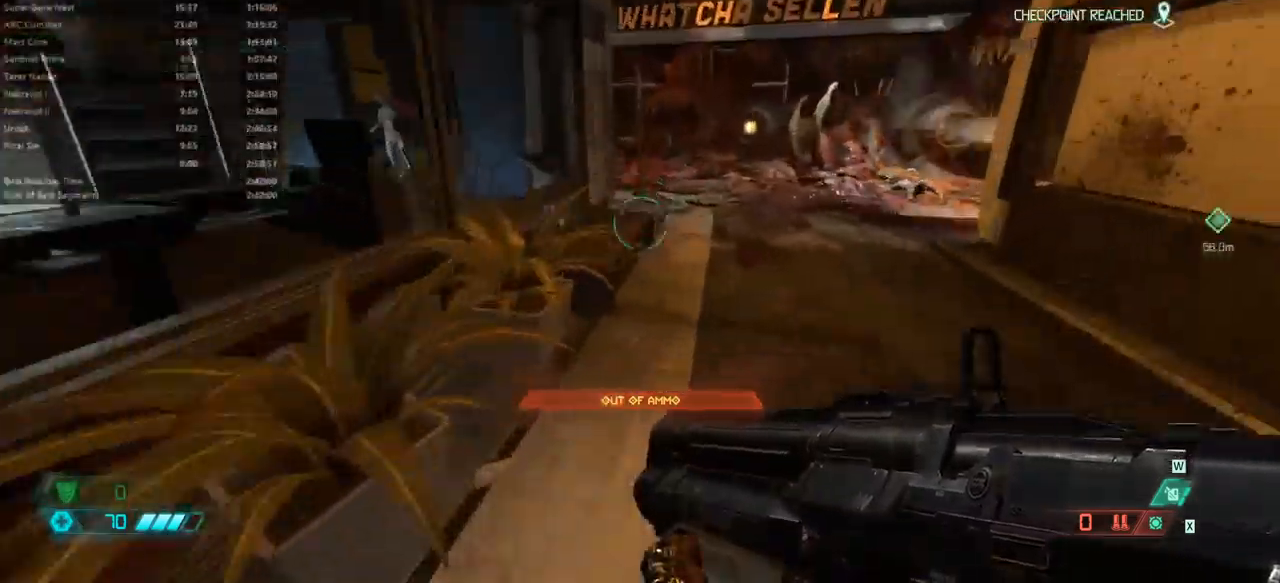
{"keys": ["fw"], "mouse": [], "events": [[167, "mouse_wheel", "up"]]}
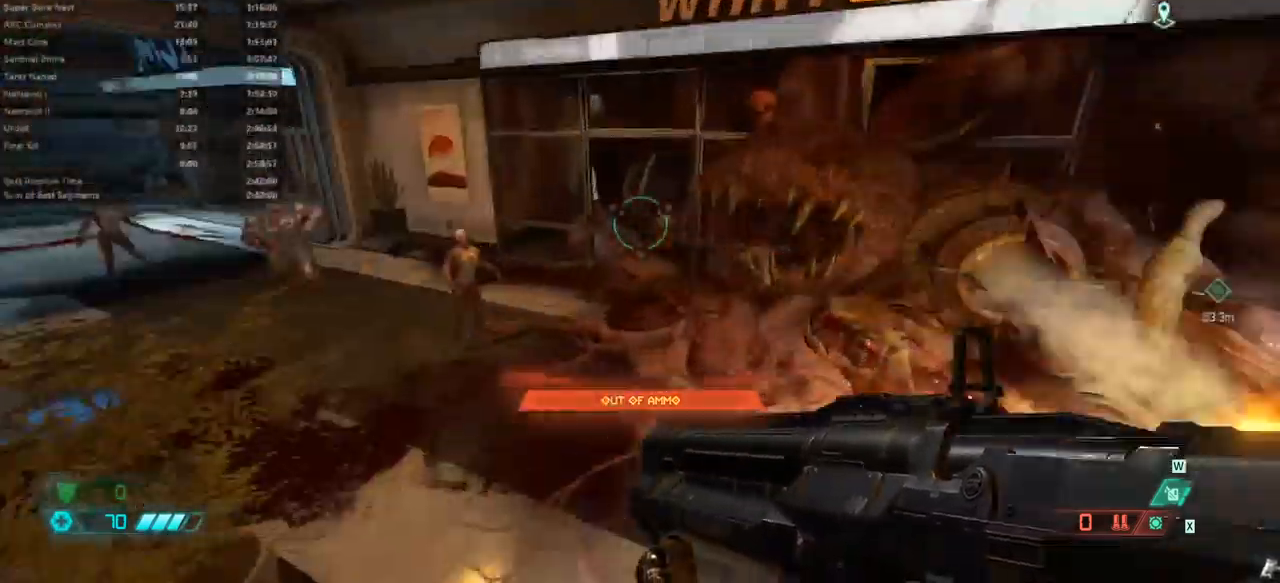
{"keys": ["fw"], "mouse": [], "events": [[133, "mouse_wheel", "down"], [267, "mouse_wheel", "up"]]}
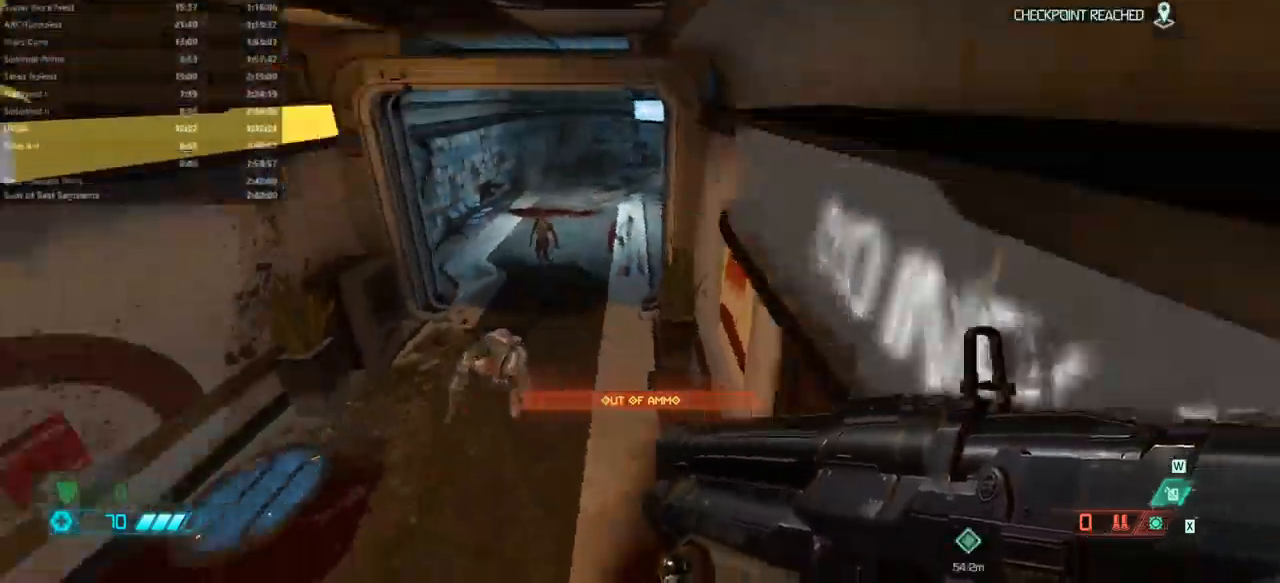
{"keys": ["fw"], "mouse": [], "events": []}
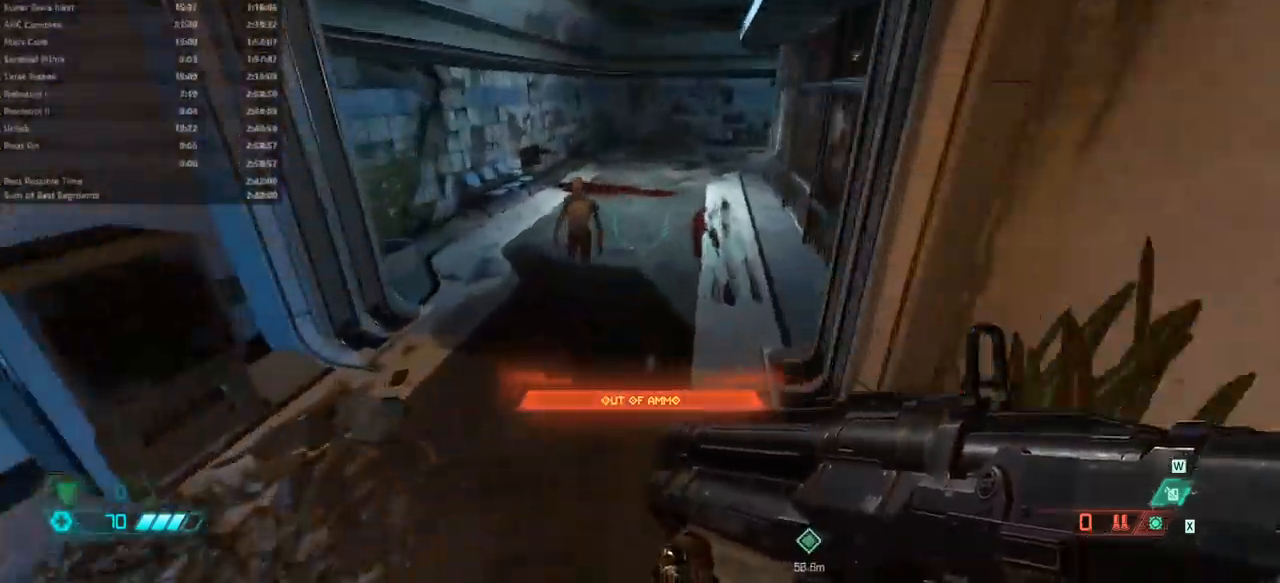
{"keys": ["fw"], "mouse": ["wheel"], "events": [[167, "mouse_wheel", "down"], [300, "mouse_wheel", "up"], [433, "mouse_wheel", "down"]]}
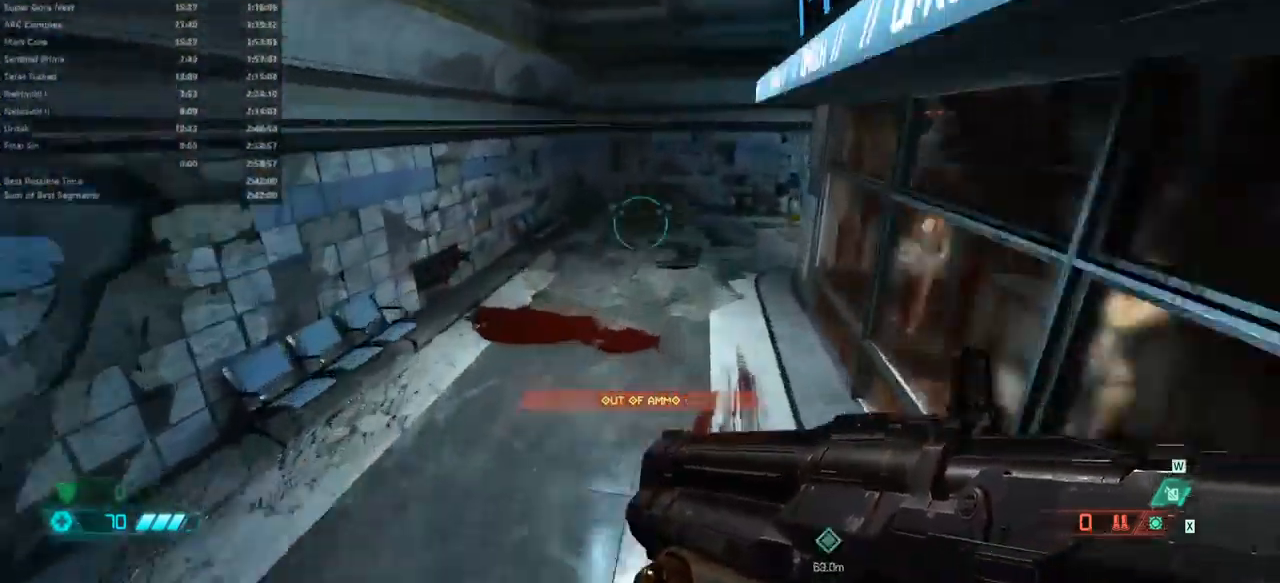
{"keys": ["fw"], "mouse": [], "events": [[67, "mouse_wheel", "up"]]}
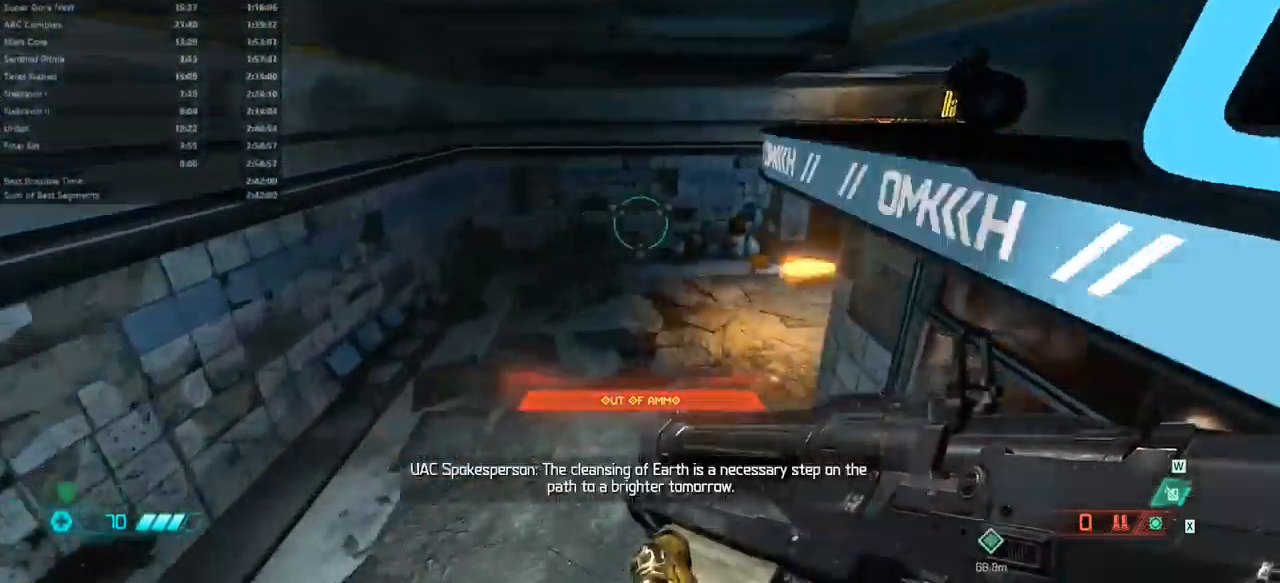
{"keys": ["fw"], "mouse": ["wheel"], "events": [[467, "mouse_wheel", "down"]]}
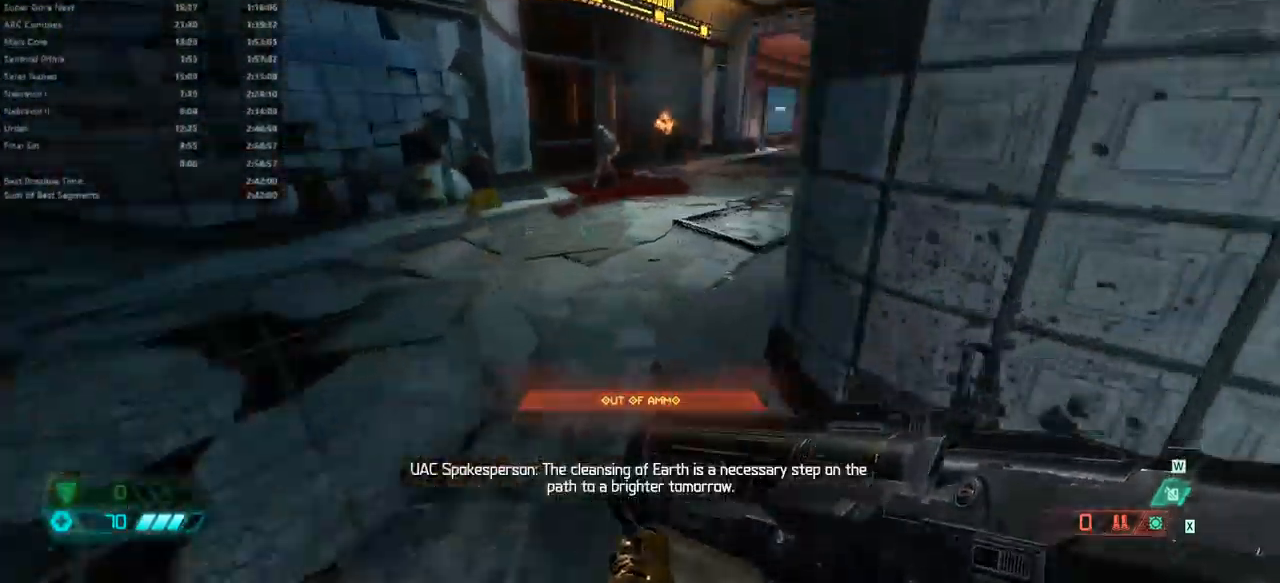
{"keys": ["fw"], "mouse": ["wheel"], "events": [[100, "mouse_wheel", "up"], [400, "mouse_wheel", "down"]]}
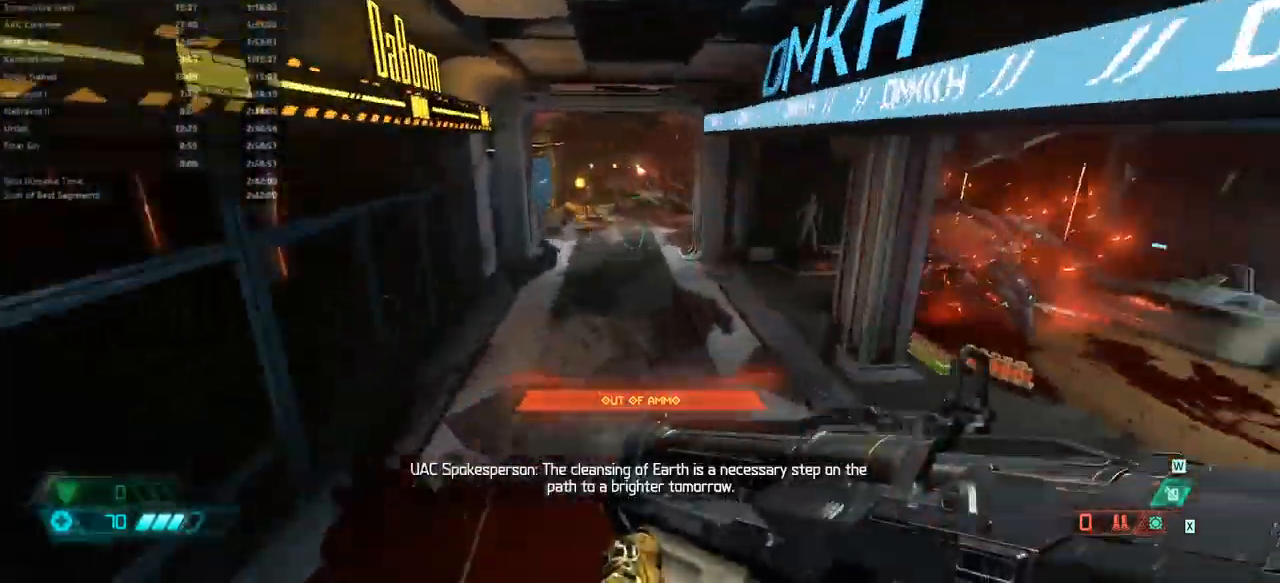
{"keys": ["fw"], "mouse": [], "events": [[33, "mouse_wheel", "up"]]}
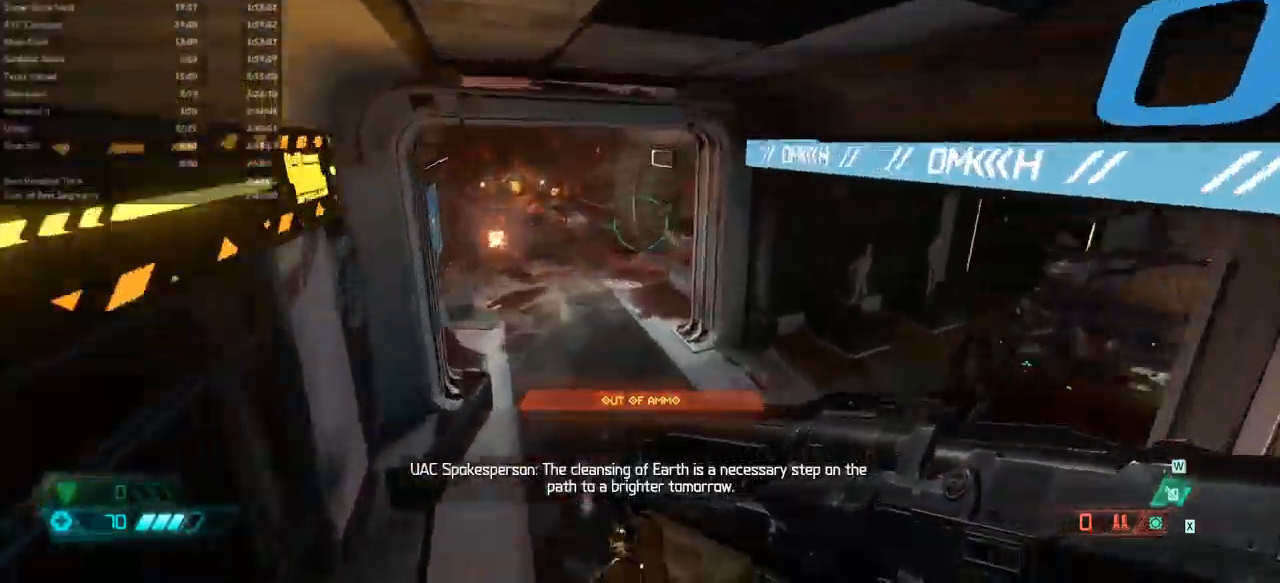
{"keys": ["fw"], "mouse": ["wheel"], "events": [[367, "mouse_wheel", "down"]]}
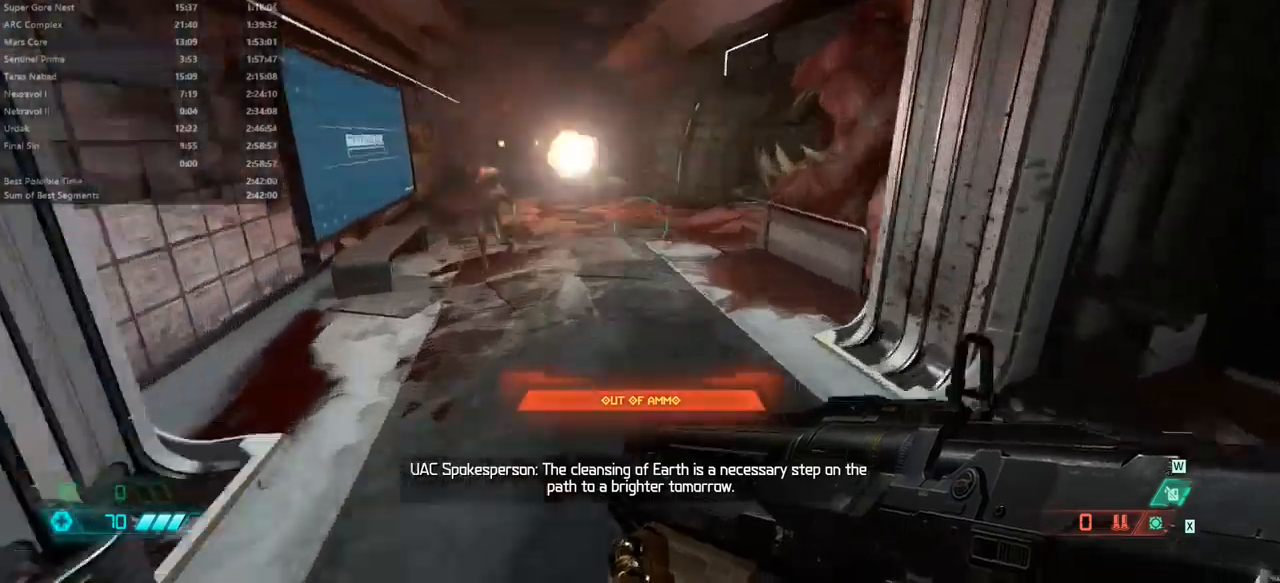
{"keys": ["fw"], "mouse": [], "events": [[100, "mouse_wheel", "up"]]}
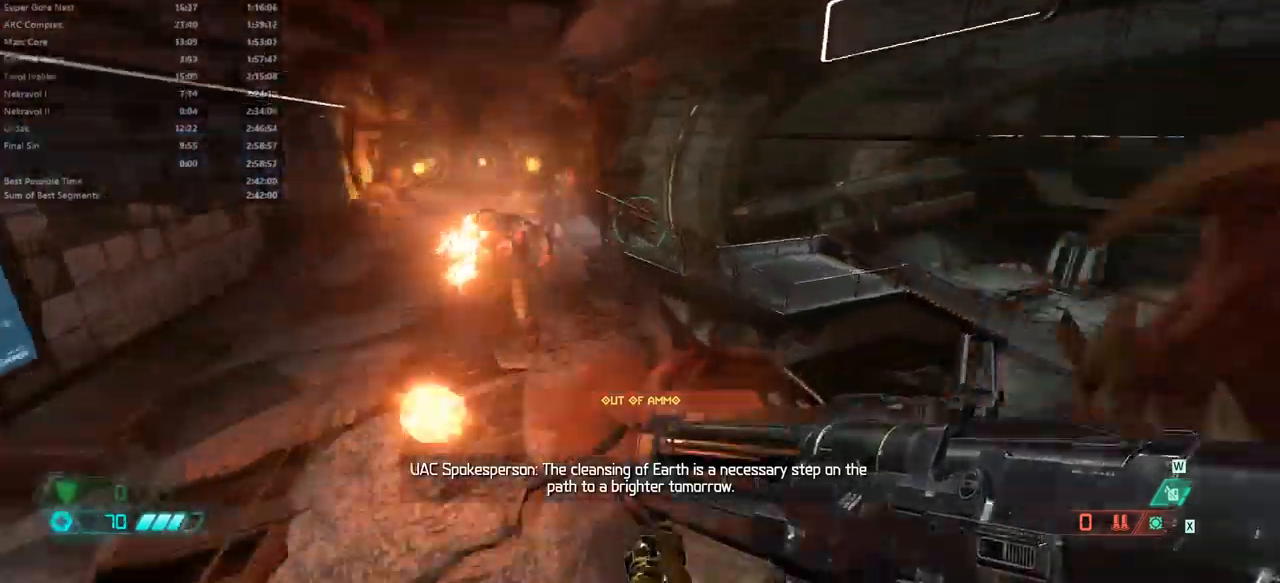
{"keys": ["fw"], "mouse": [], "events": [[200, "mouse_wheel", "down"], [334, "mouse_wheel", "up"]]}
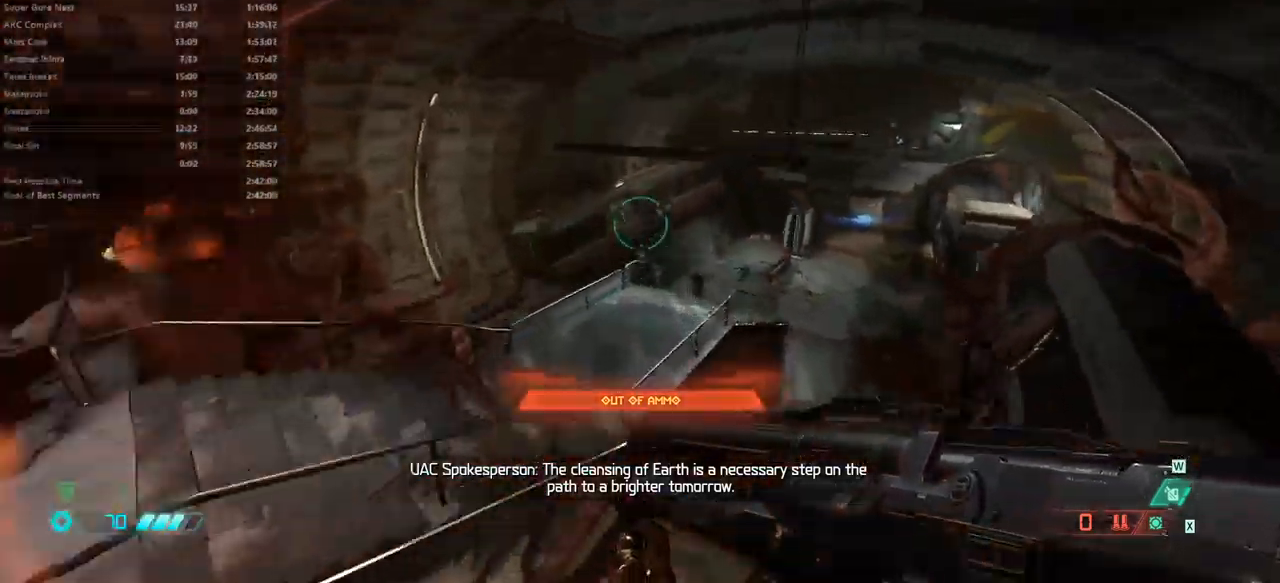
{"keys": ["fw"], "mouse": [], "events": []}
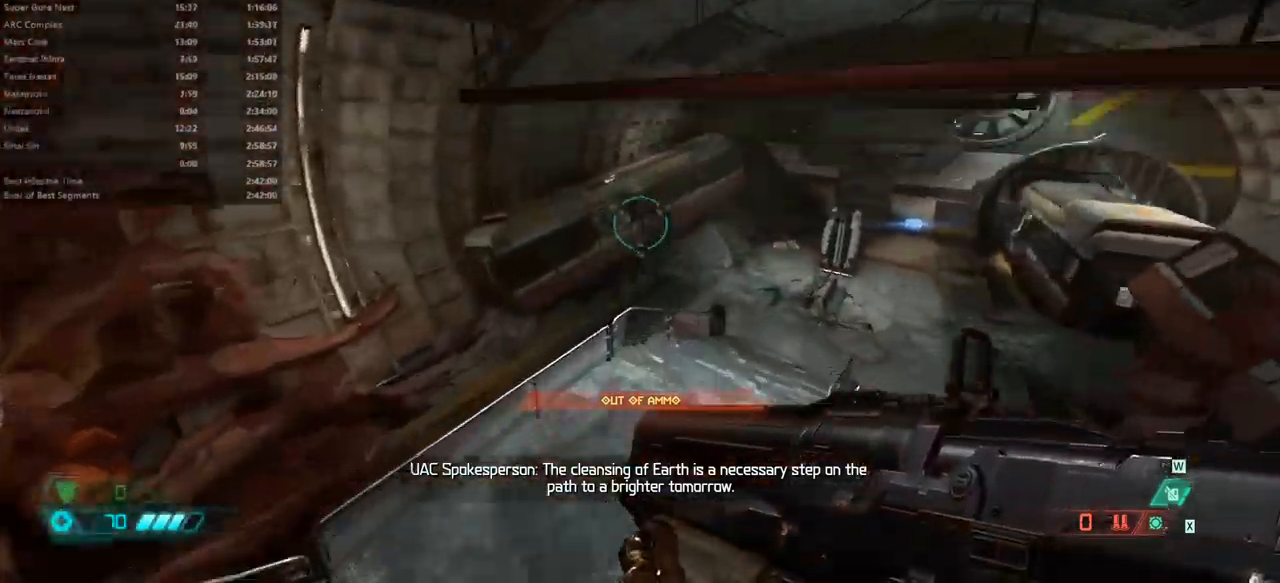
{"keys": ["fw"], "mouse": ["wheel"], "events": [[367, "mouse_wheel", "down"]]}
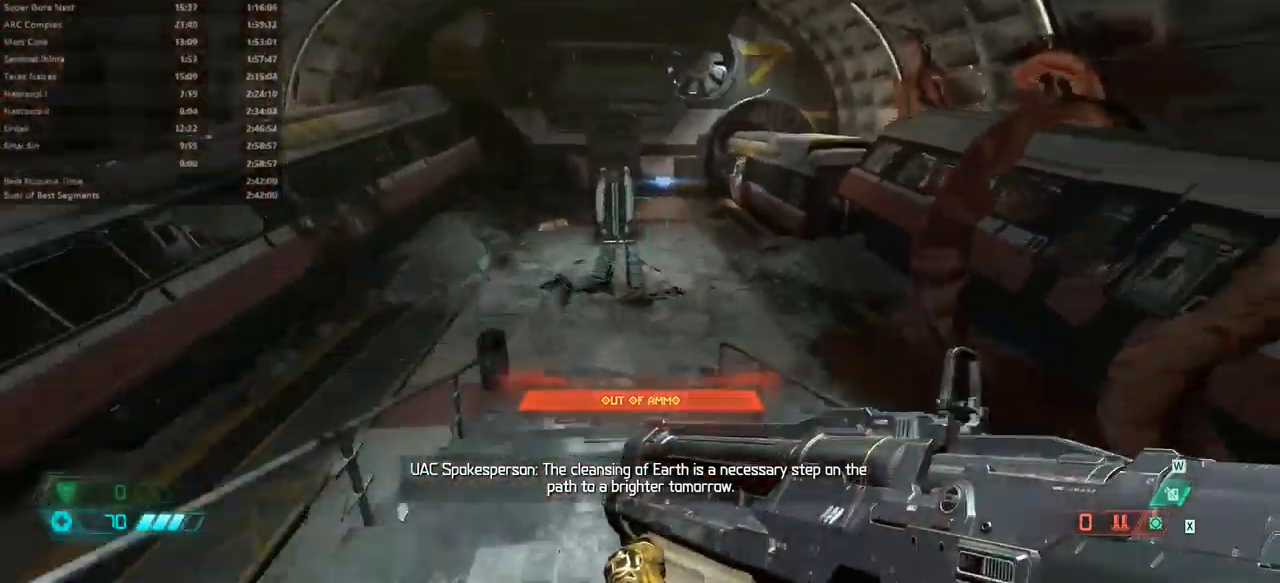
{"keys": ["fw"], "mouse": [], "events": [[34, "mouse_wheel", "up"]]}
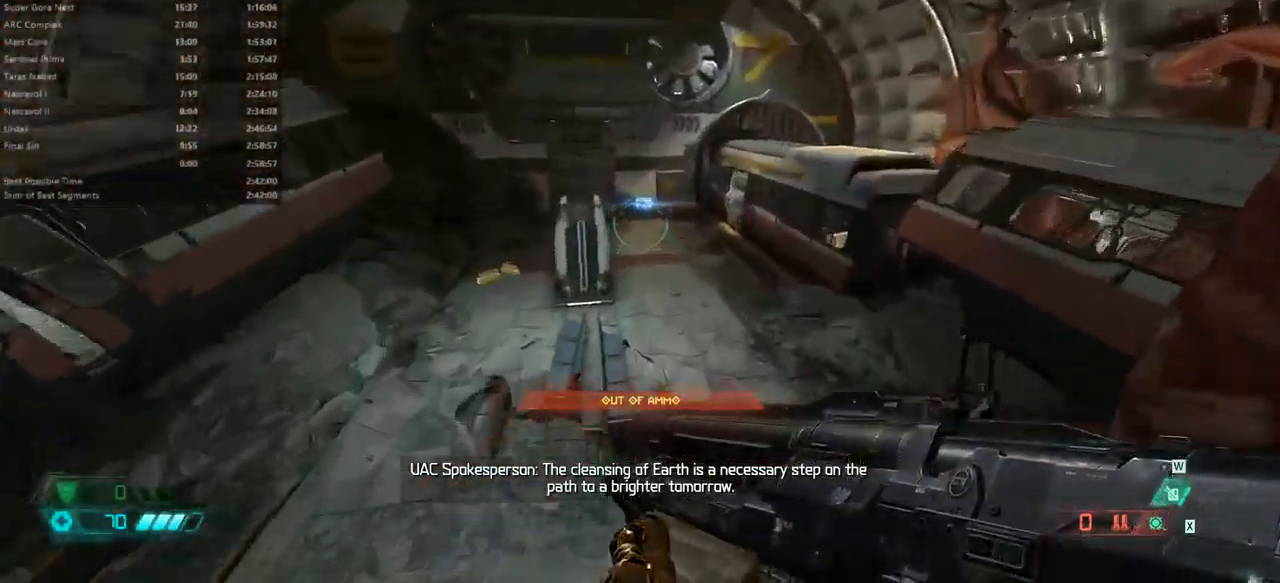
{"keys": ["fw"], "mouse": [], "events": [[367, "mouse_wheel", "down"], [467, "mouse_wheel", "up"]]}
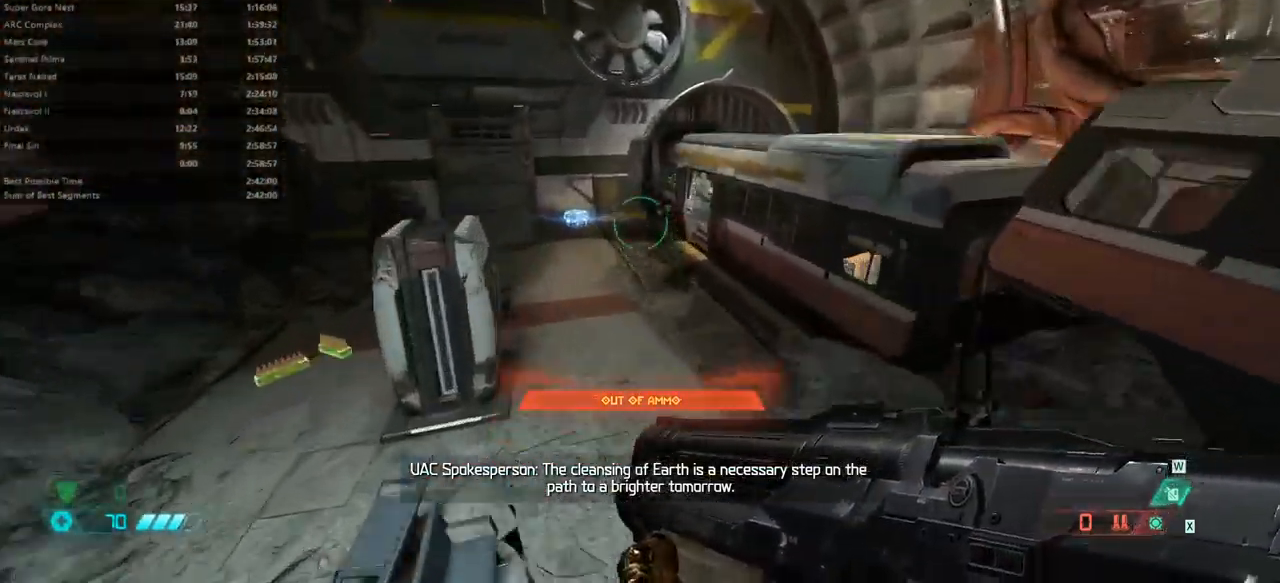
{"keys": ["fw"], "mouse": [], "events": []}
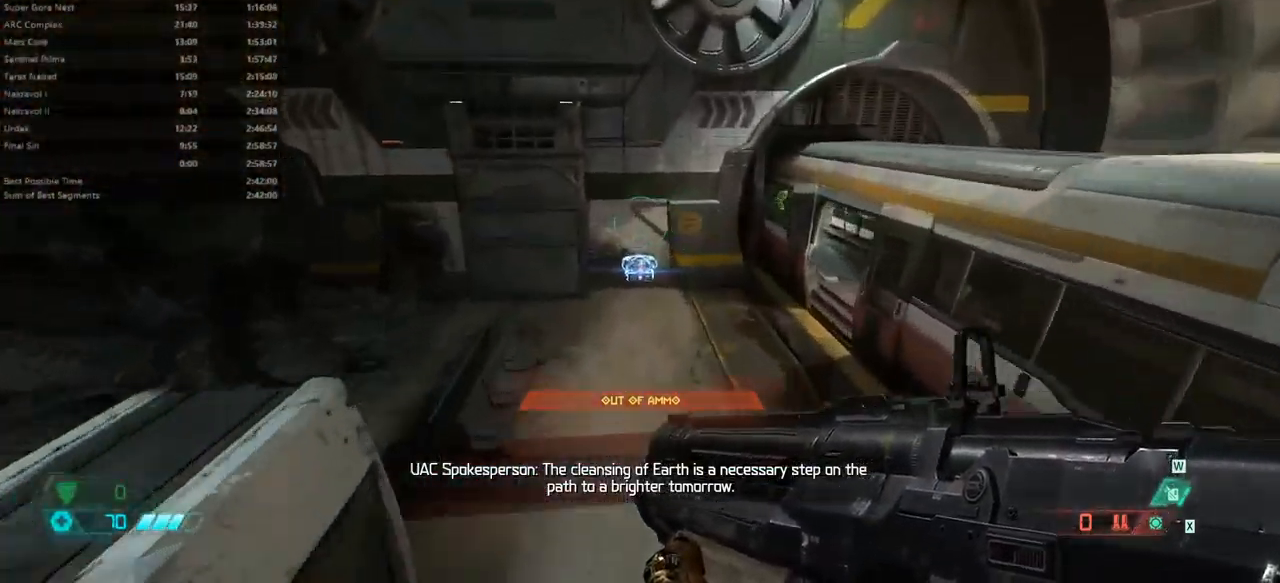
{"keys": ["fw"], "mouse": [], "events": []}
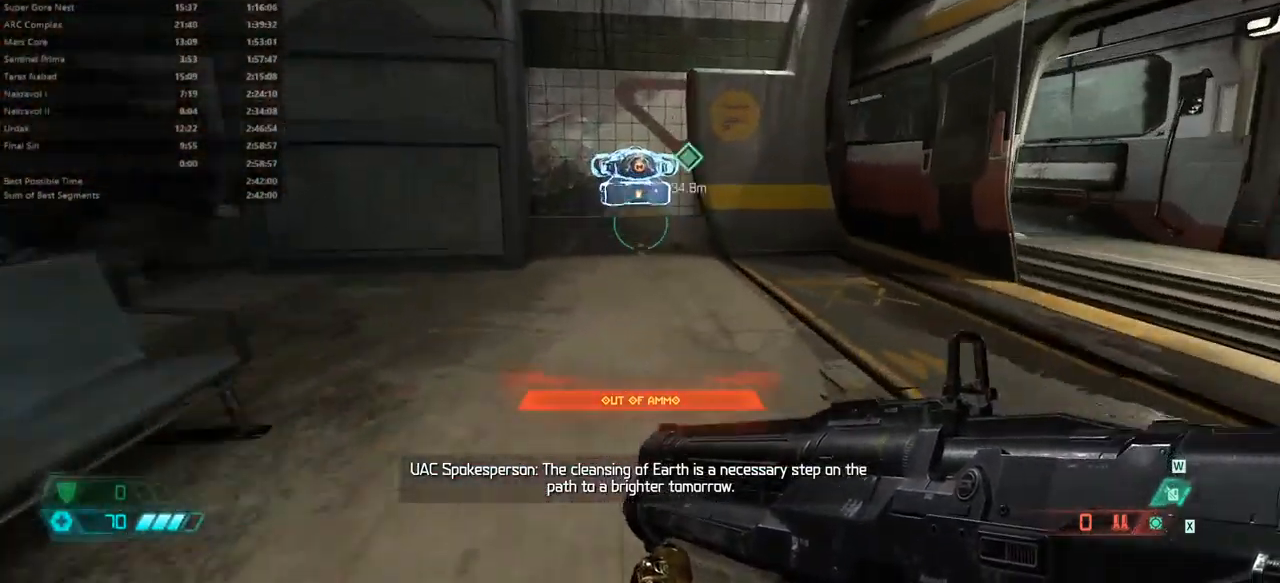
{"keys": [], "mouse": [], "events": [[267, "fw", "up"], [367, "mel", "down"], [400, "mel", "up"]]}
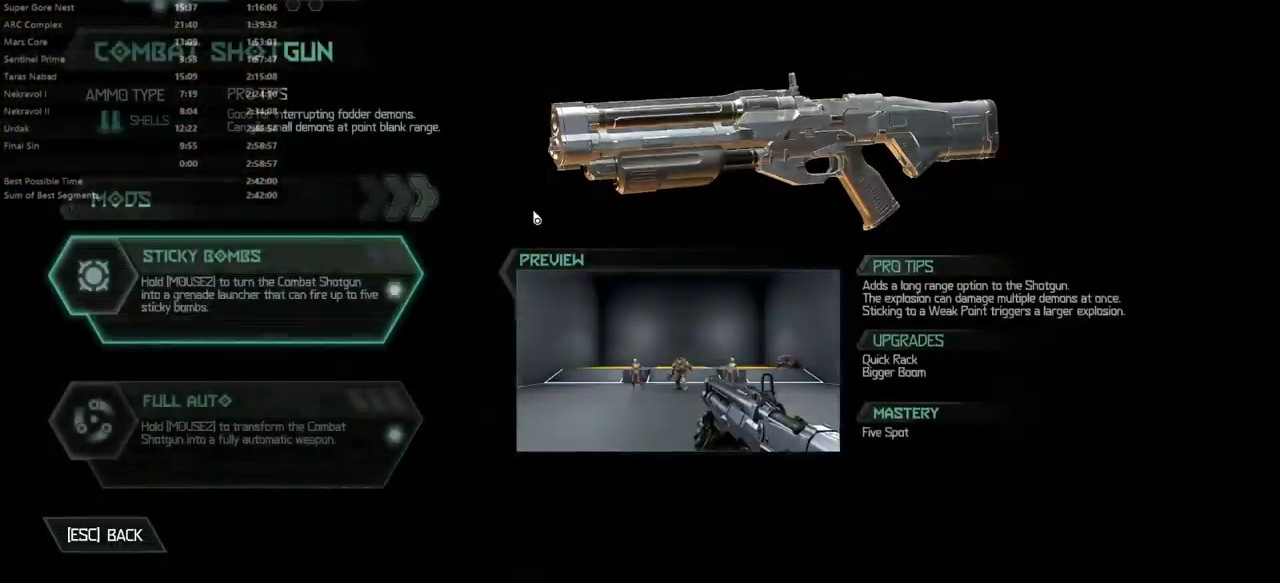
{"keys": [], "mouse": ["left"], "events": [[34, "fw", "down"], [134, "fw", "up"], [267, "mouse_left", "down"]]}
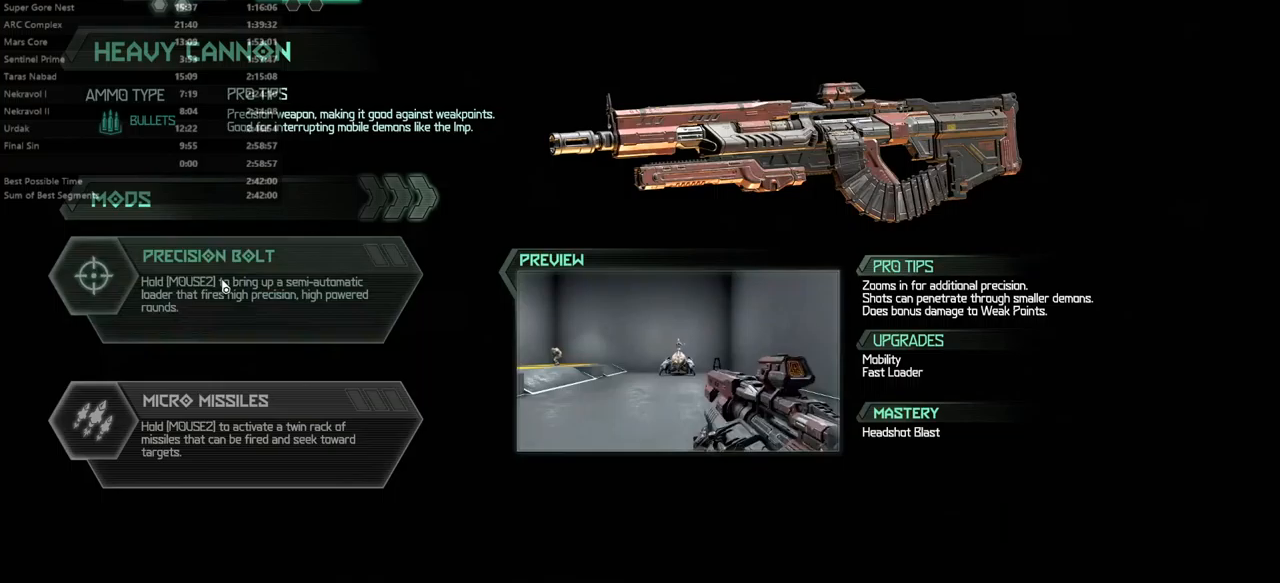
{"keys": [], "mouse": [], "events": [[100, "mouse_left", "up"]]}
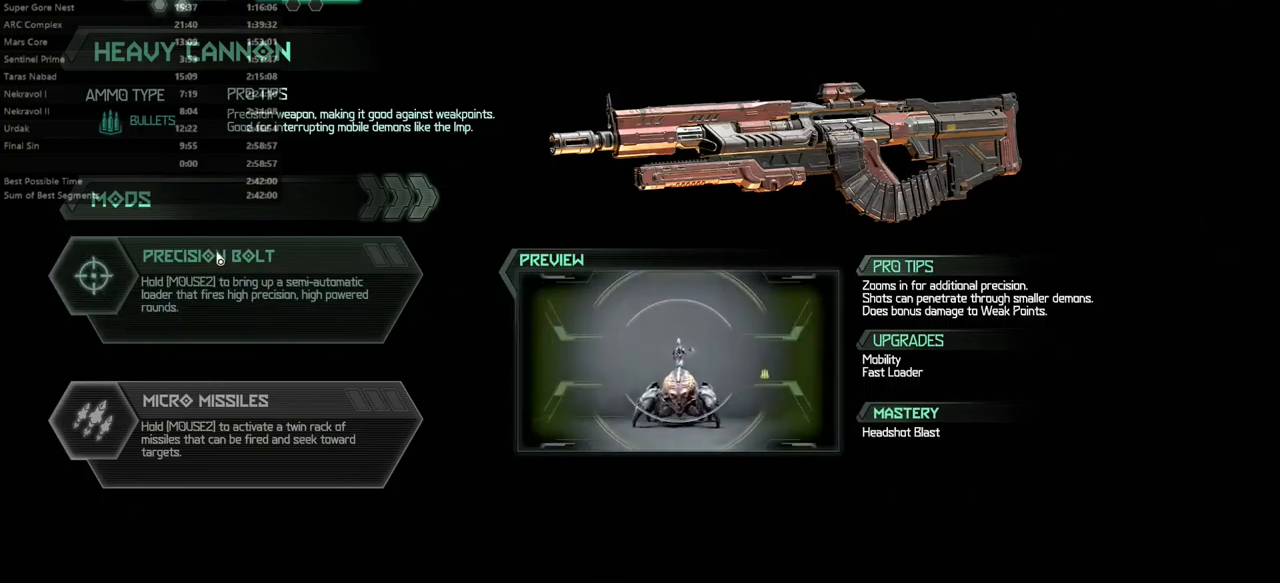
{"keys": [], "mouse": [], "events": []}
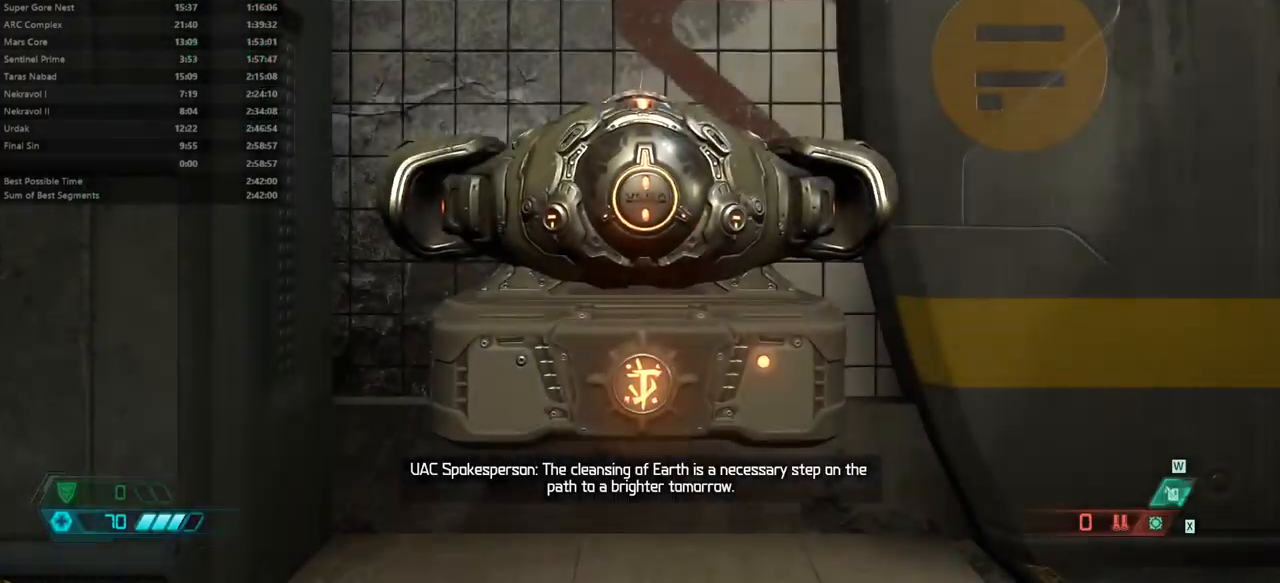
{"keys": [], "mouse": [], "events": []}
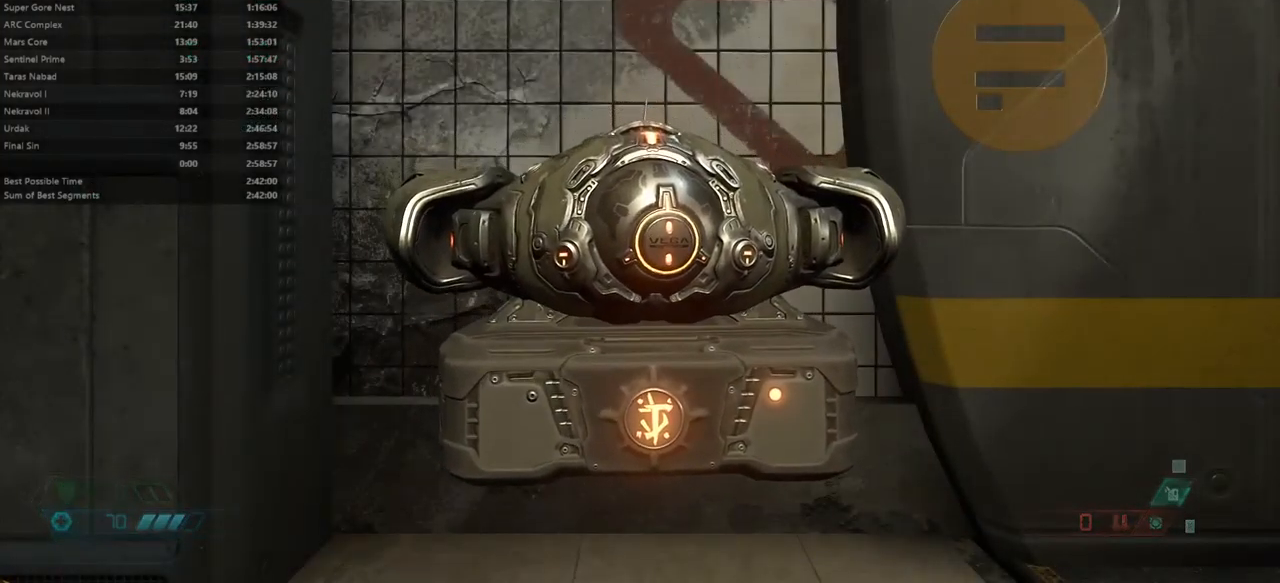
{"keys": [], "mouse": [], "events": []}
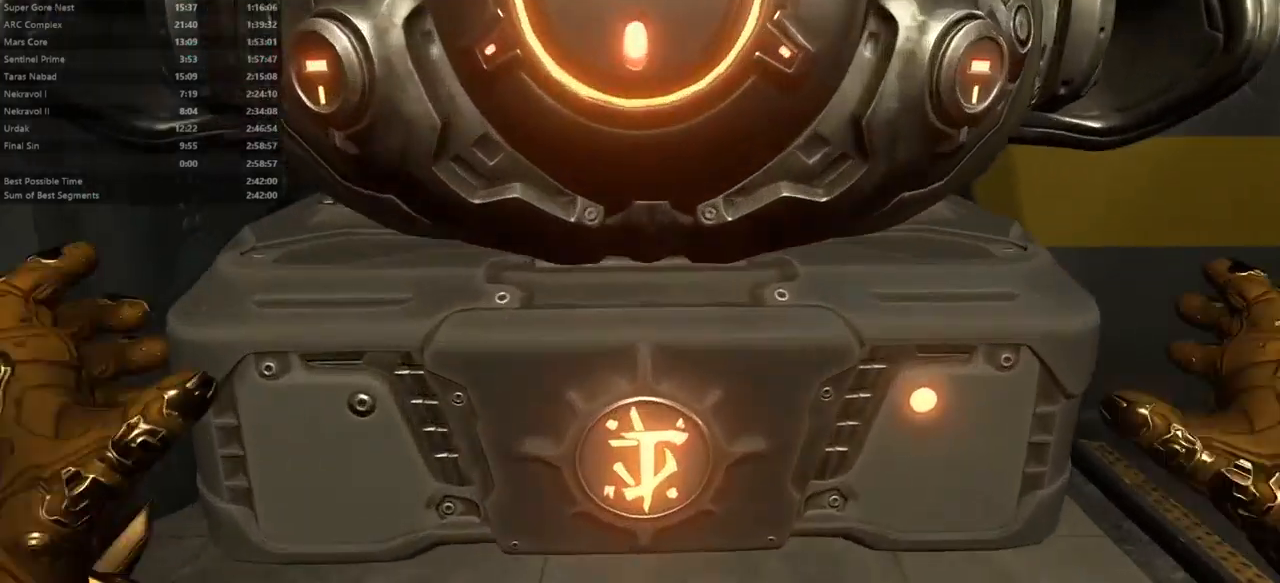
{"keys": [], "mouse": [], "events": []}